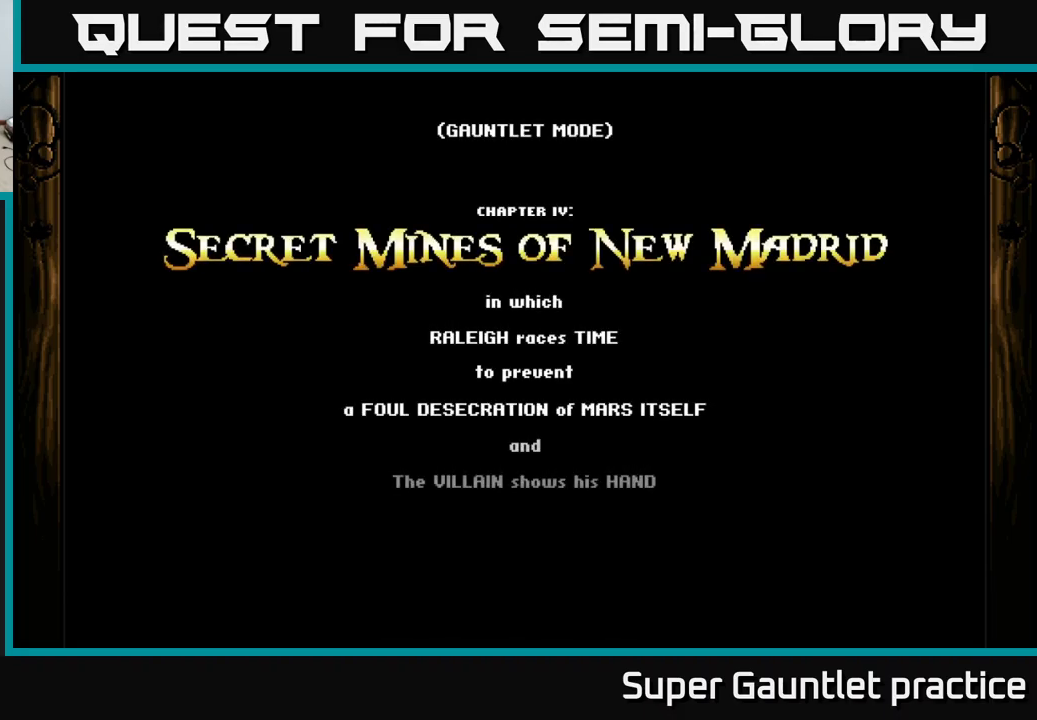
Gameplay with a controller (Xbox layout); each line is a JSON object with the inputs held at the frame after it. "events" lists button and stick changes between this image and that frame as [ms after this image, input, new state], when the widget could be followed in between. Not read: right_stick.
{"buttons": ["A"], "left_stick": "down-right", "events": [[183, "left_stick", "down-right"], [217, "A", "down"]]}
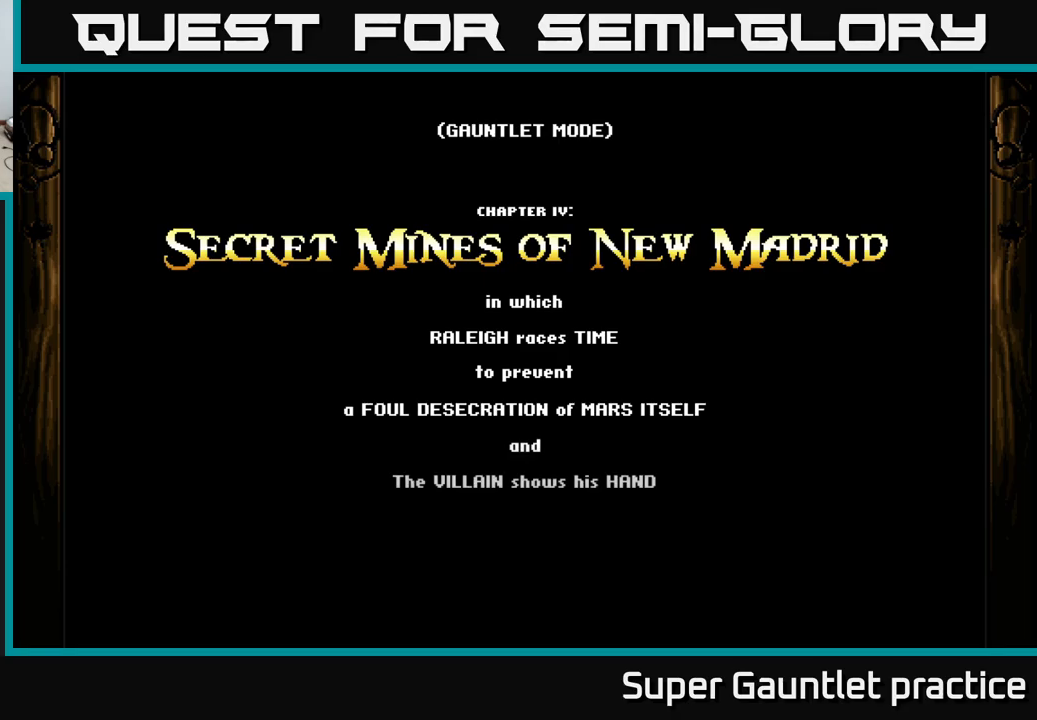
{"buttons": ["A"], "left_stick": "down-right", "events": []}
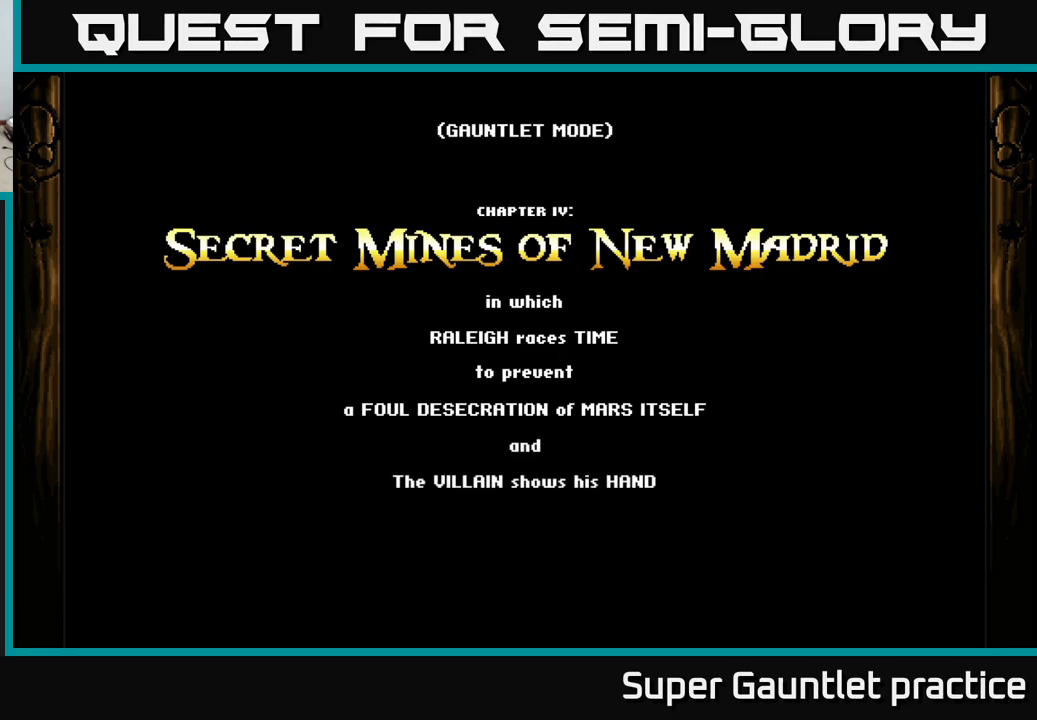
{"buttons": ["A"], "left_stick": "down-right", "events": []}
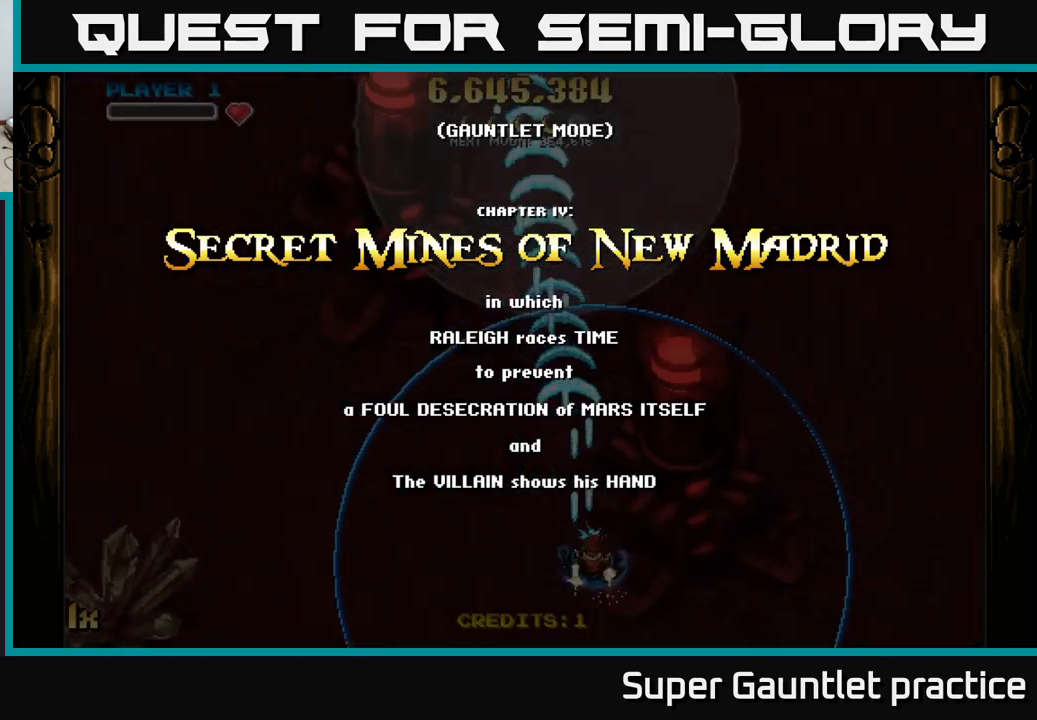
{"buttons": ["A"], "left_stick": "center", "events": [[367, "left_stick", "center"]]}
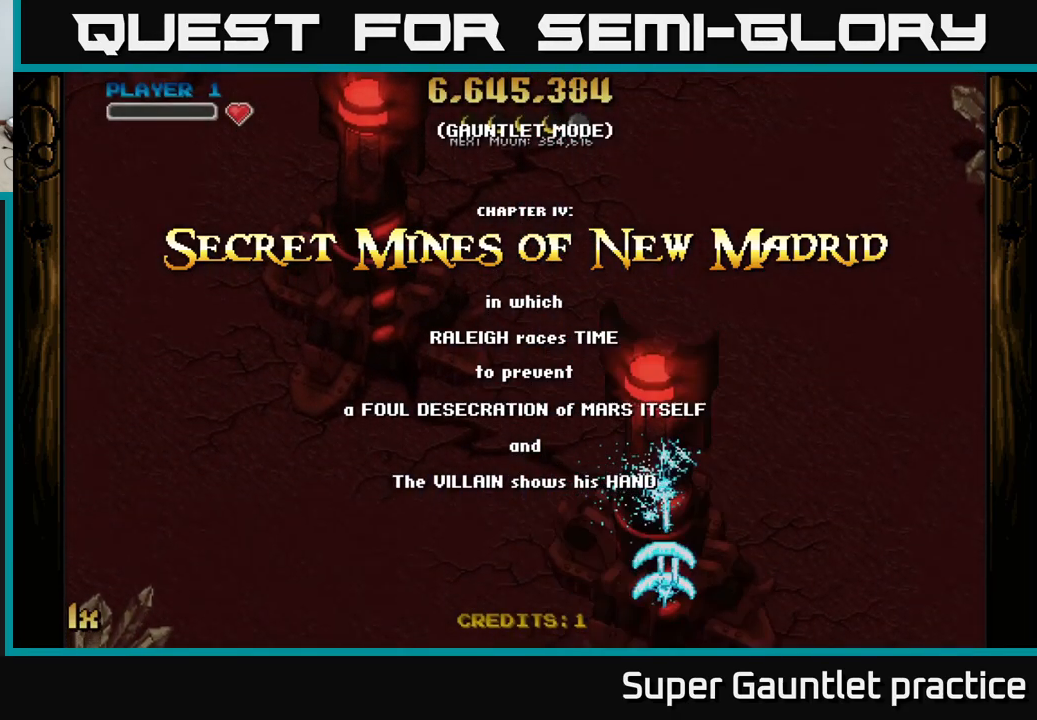
{"buttons": ["A"], "left_stick": "up-left", "events": [[283, "left_stick", "up-left"], [333, "X", "down"], [450, "X", "up"]]}
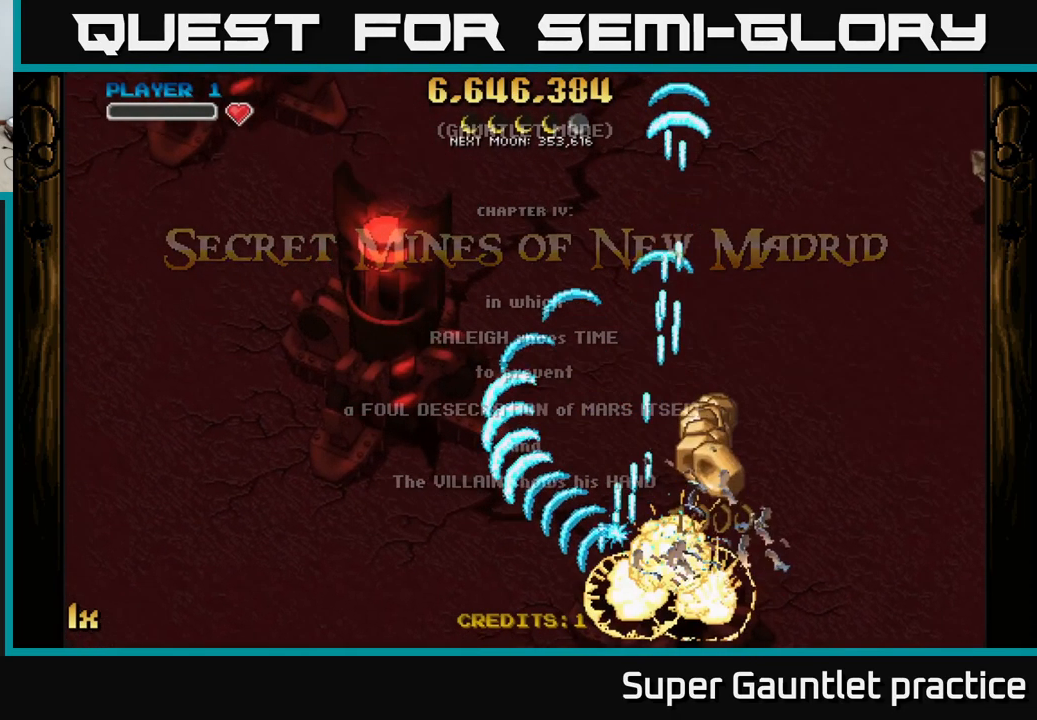
{"buttons": ["A"], "left_stick": "up-right", "events": [[117, "left_stick", "center"], [183, "left_stick", "down-right"], [483, "left_stick", "up-right"]]}
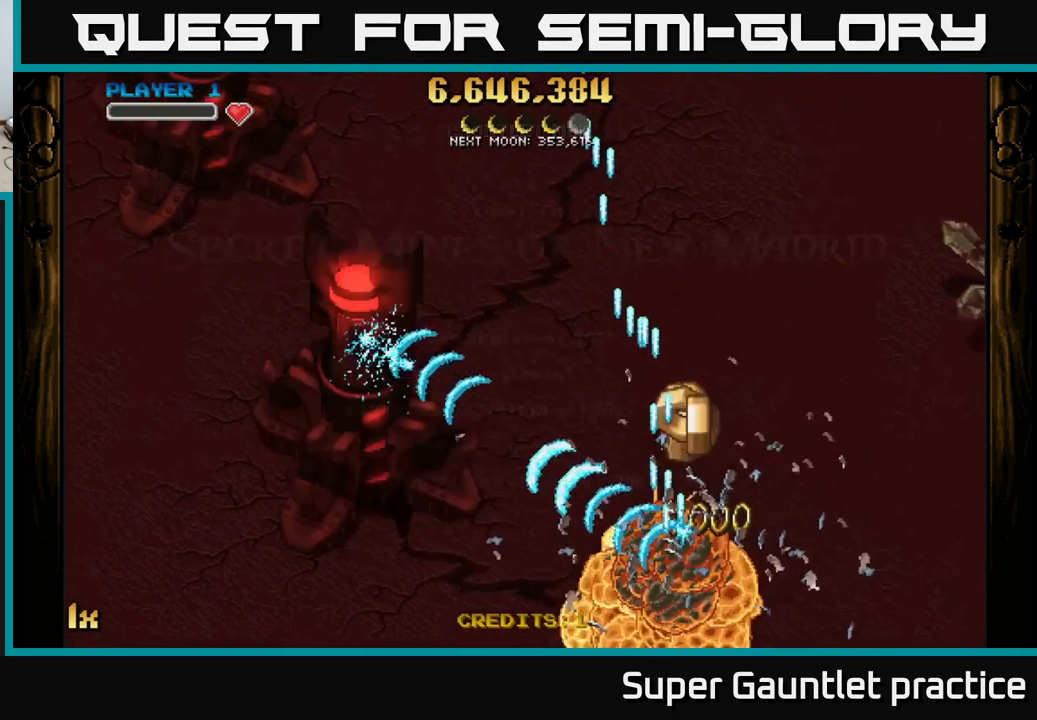
{"buttons": ["A"], "left_stick": "left", "events": [[100, "left_stick", "up-left"], [167, "left_stick", "left"]]}
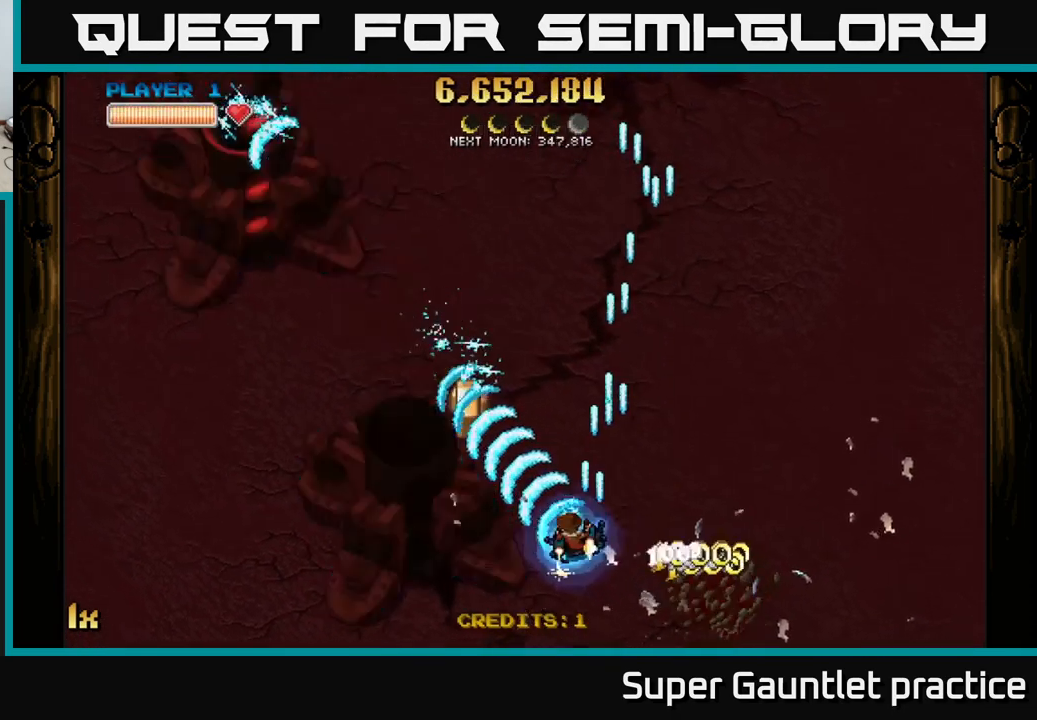
{"buttons": ["A"], "left_stick": "up", "events": [[250, "left_stick", "up-left"], [283, "L1", "down"], [317, "R3", "down"], [383, "R3", "up"], [417, "L1", "up"], [467, "left_stick", "up"]]}
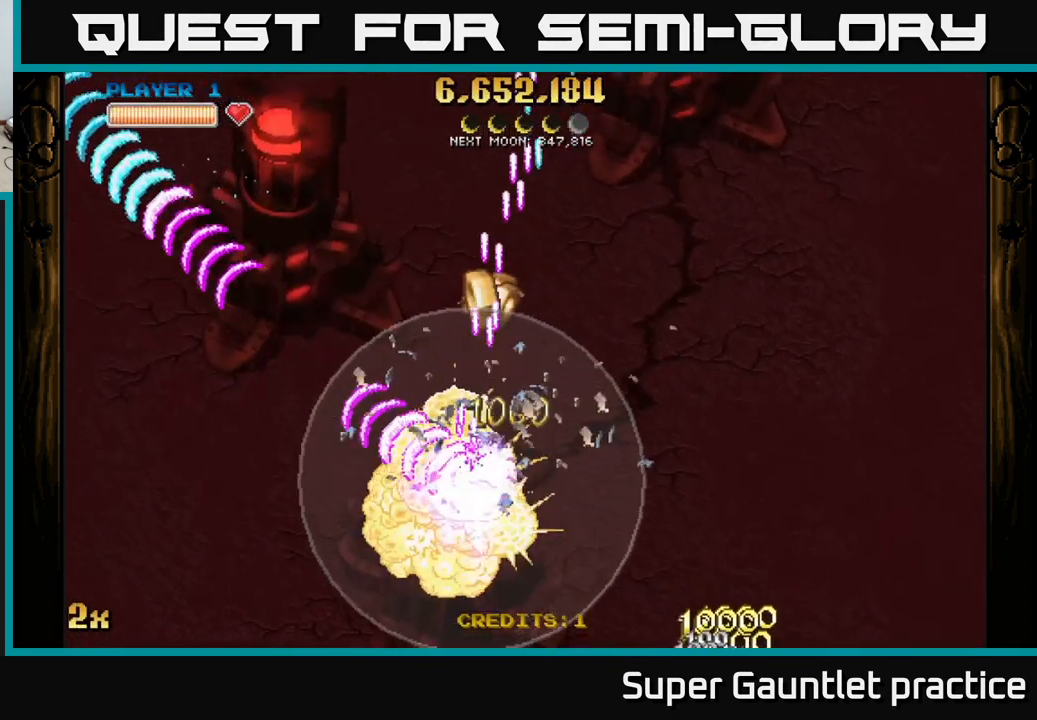
{"buttons": ["A"], "left_stick": "left", "events": [[167, "left_stick", "up-left"], [333, "left_stick", "center"], [483, "left_stick", "left"]]}
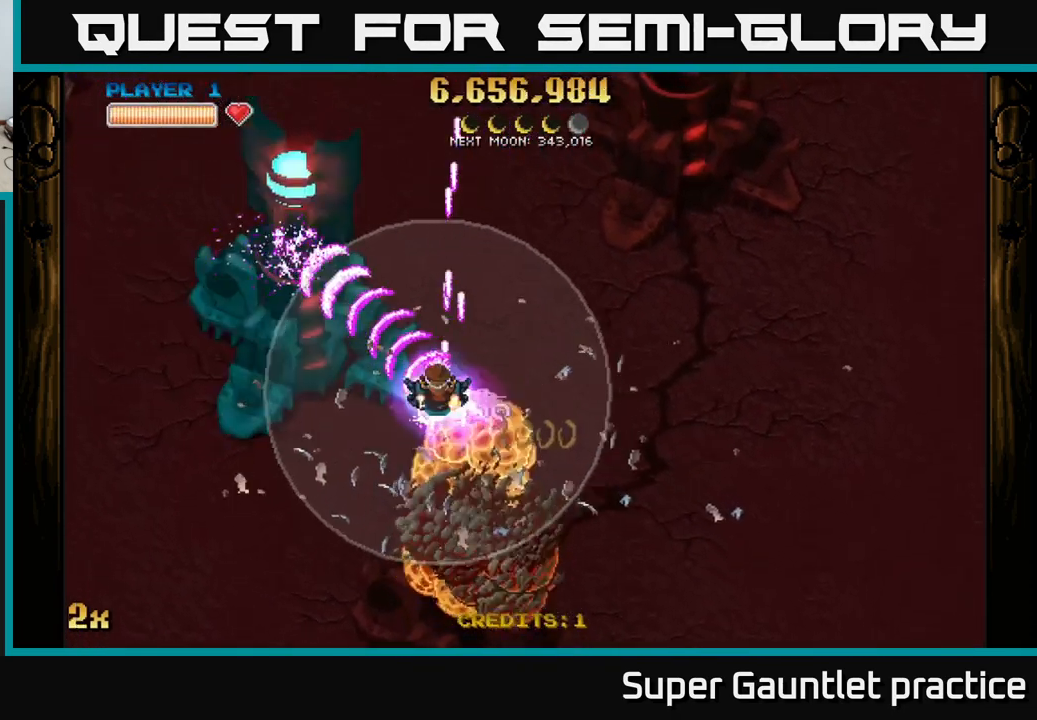
{"buttons": ["A"], "left_stick": "up-right", "events": [[233, "left_stick", "up-right"], [300, "X", "down"], [483, "X", "up"]]}
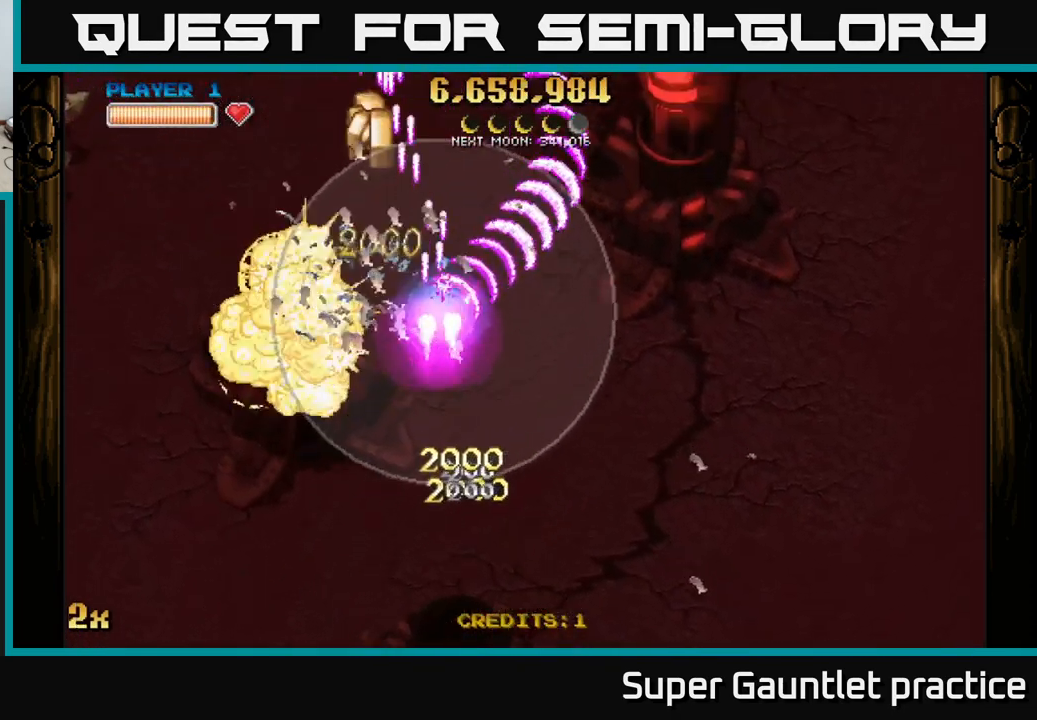
{"buttons": ["A"], "left_stick": "down", "events": [[133, "left_stick", "down-right"], [317, "left_stick", "down"]]}
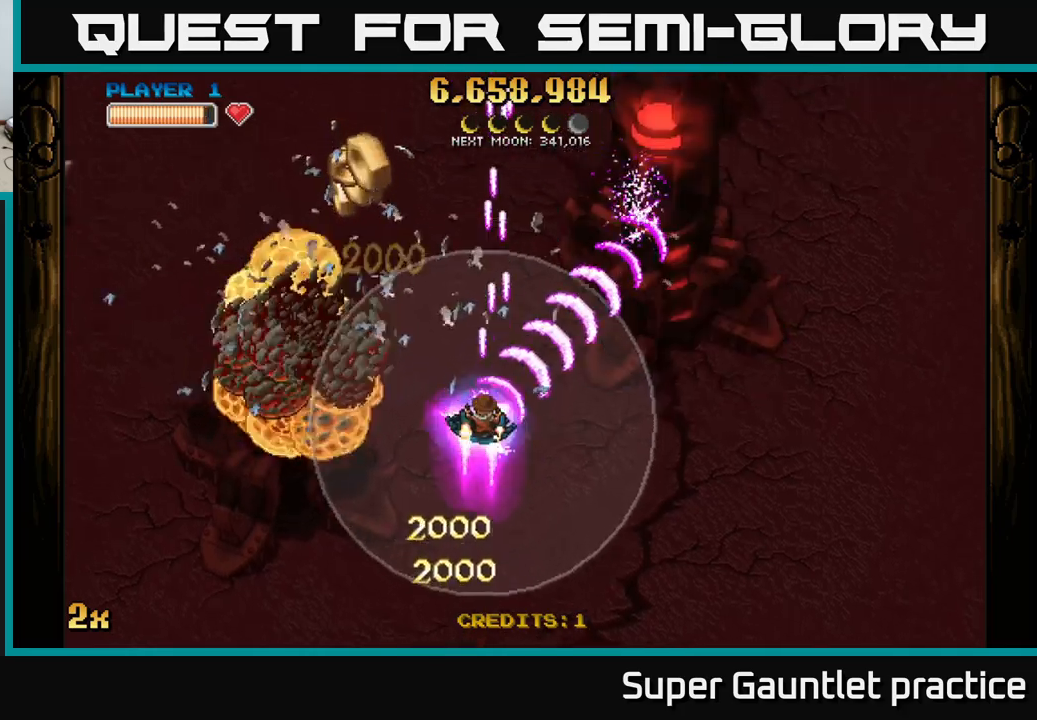
{"buttons": ["A"], "left_stick": "up-left", "events": [[284, "left_stick", "left"], [400, "left_stick", "up-left"]]}
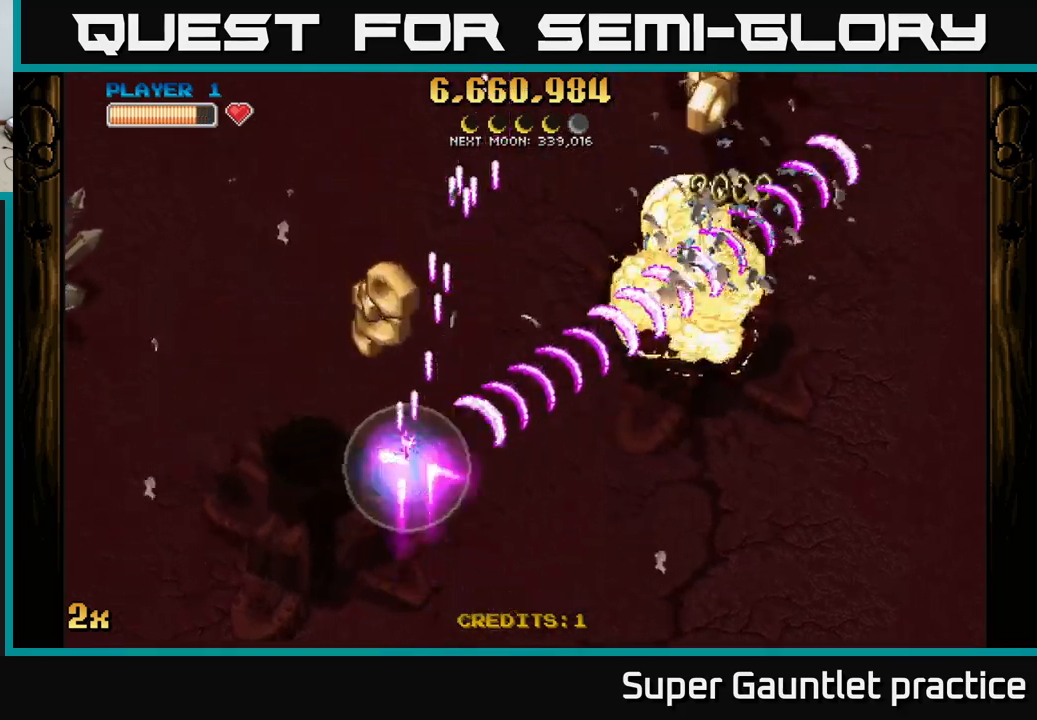
{"buttons": ["A"], "left_stick": "right", "events": [[100, "X", "down"], [234, "X", "up"], [267, "left_stick", "up-right"], [334, "left_stick", "right"]]}
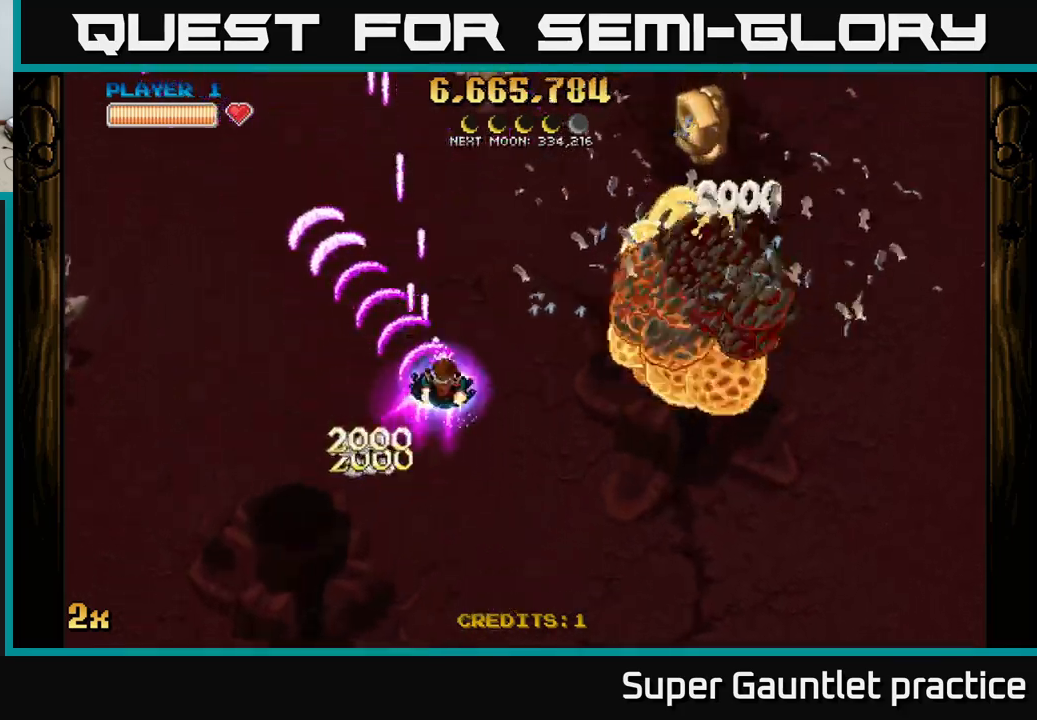
{"buttons": ["A"], "left_stick": "down-right", "events": [[100, "left_stick", "down-right"]]}
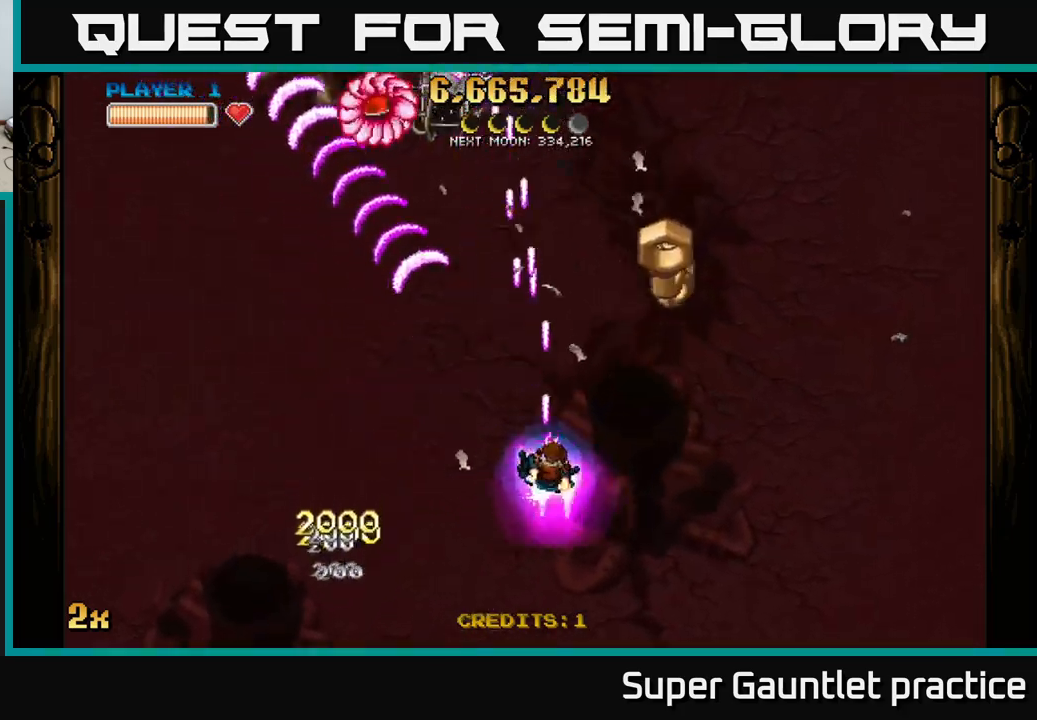
{"buttons": ["A"], "left_stick": "down-right", "events": [[17, "left_stick", "left"], [350, "left_stick", "down"], [400, "left_stick", "down-right"]]}
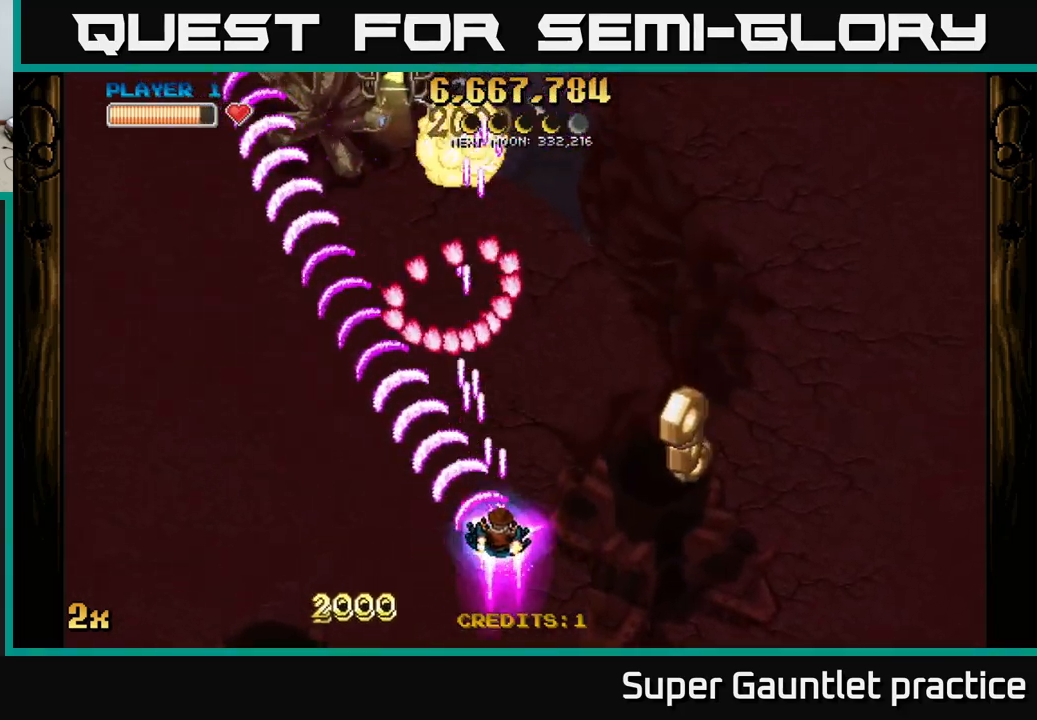
{"buttons": ["A"], "left_stick": "up-right", "events": [[217, "left_stick", "right"], [484, "left_stick", "up-right"]]}
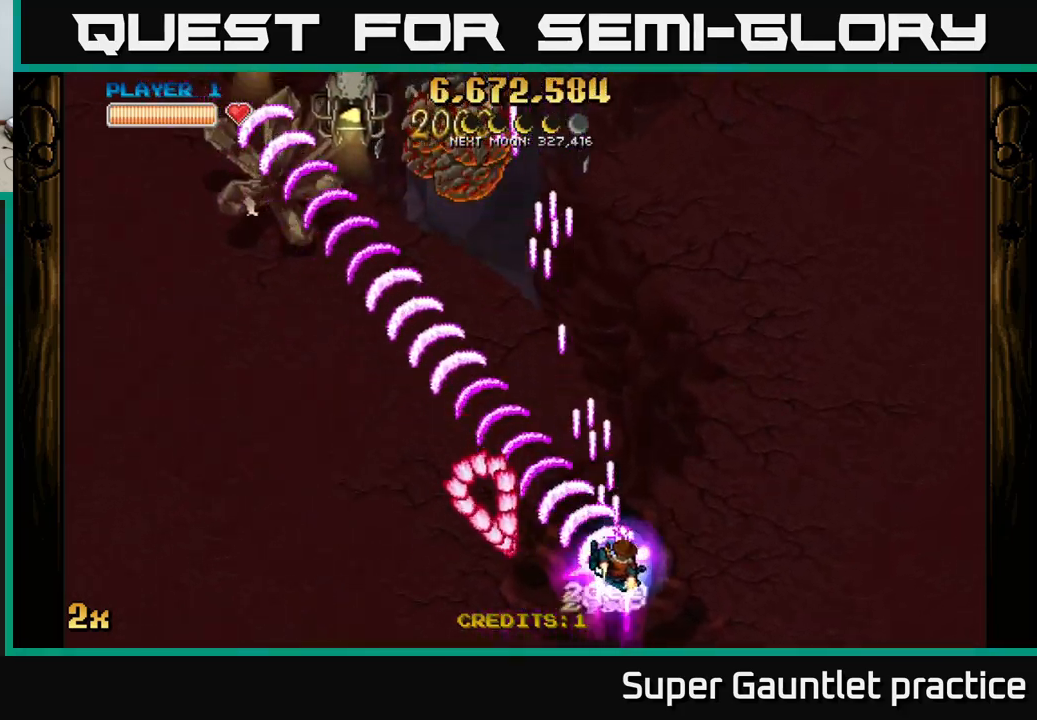
{"buttons": ["A"], "left_stick": "down-left", "events": [[84, "left_stick", "up-left"], [234, "left_stick", "left"], [367, "left_stick", "down-left"]]}
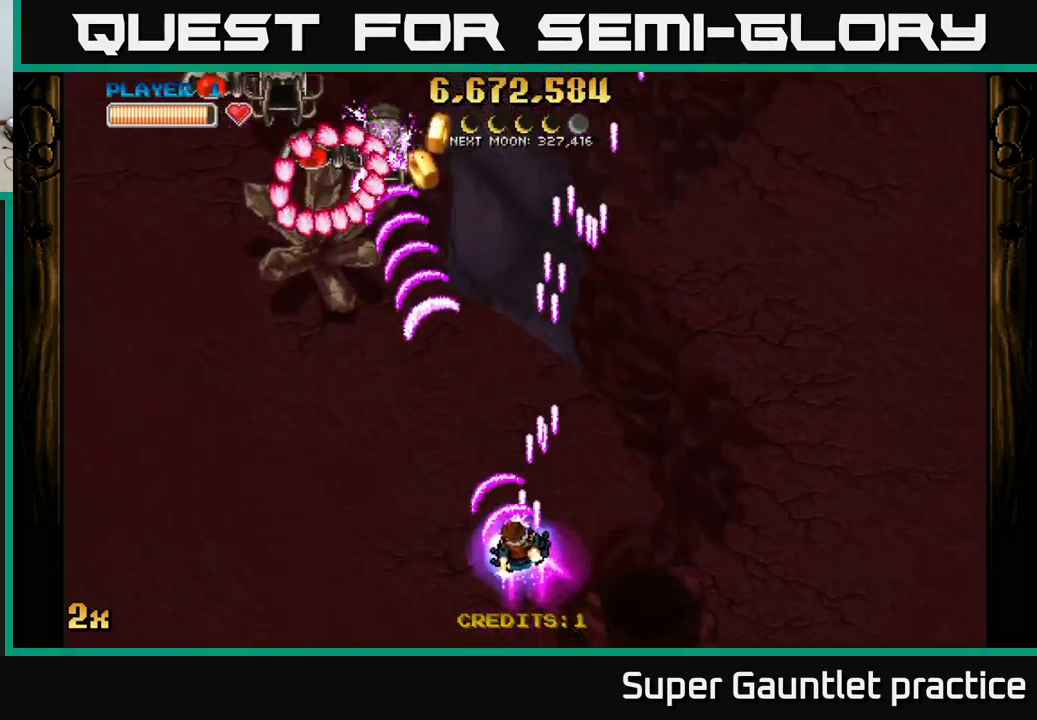
{"buttons": ["A"], "left_stick": "up-left", "events": [[417, "left_stick", "up-left"]]}
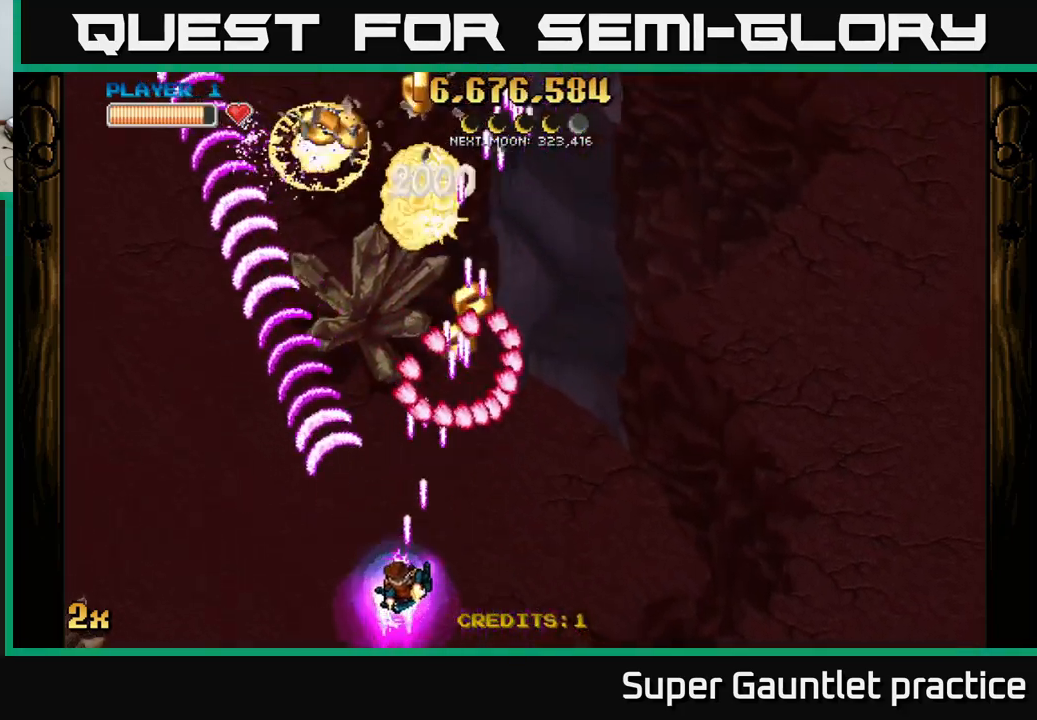
{"buttons": ["A"], "left_stick": "up", "events": [[250, "left_stick", "up-right"], [317, "left_stick", "right"], [484, "left_stick", "up"]]}
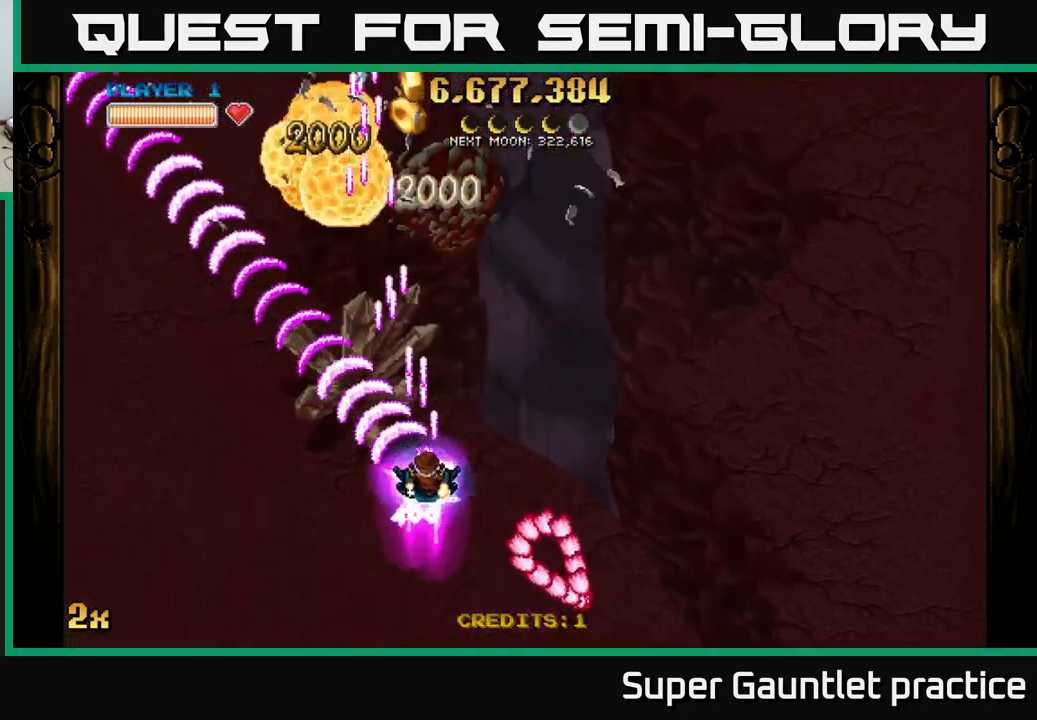
{"buttons": ["A"], "left_stick": "up", "events": [[200, "left_stick", "up-right"], [217, "X", "down"], [334, "X", "up"], [434, "left_stick", "up"]]}
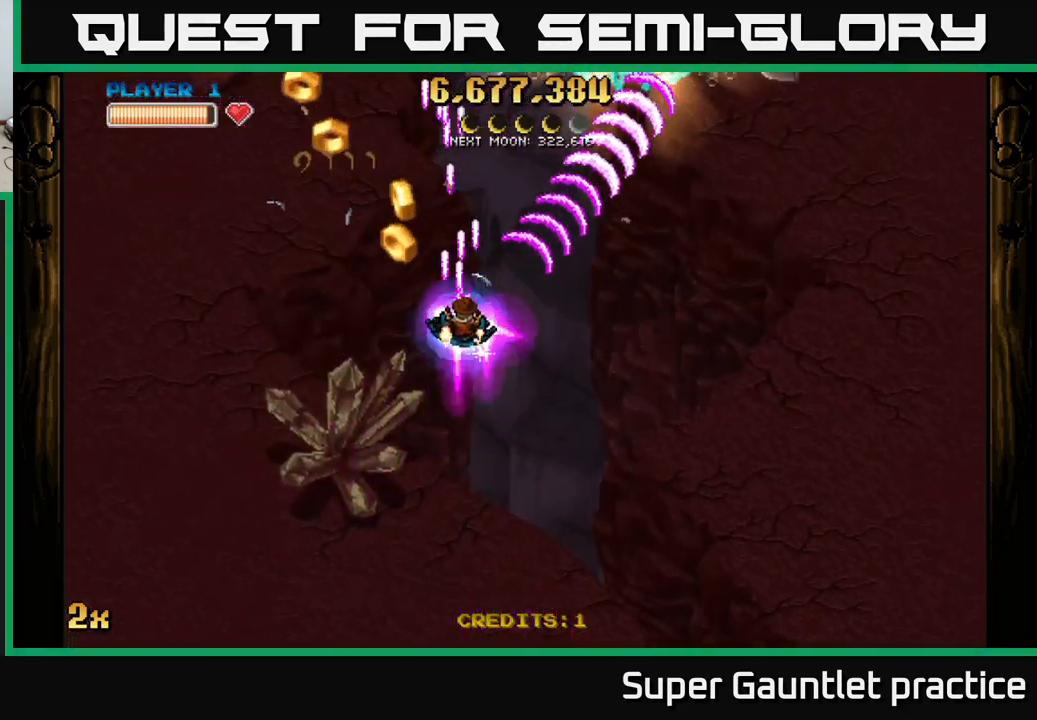
{"buttons": ["A"], "left_stick": "left", "events": [[134, "left_stick", "down-left"], [283, "left_stick", "down"], [466, "left_stick", "left"]]}
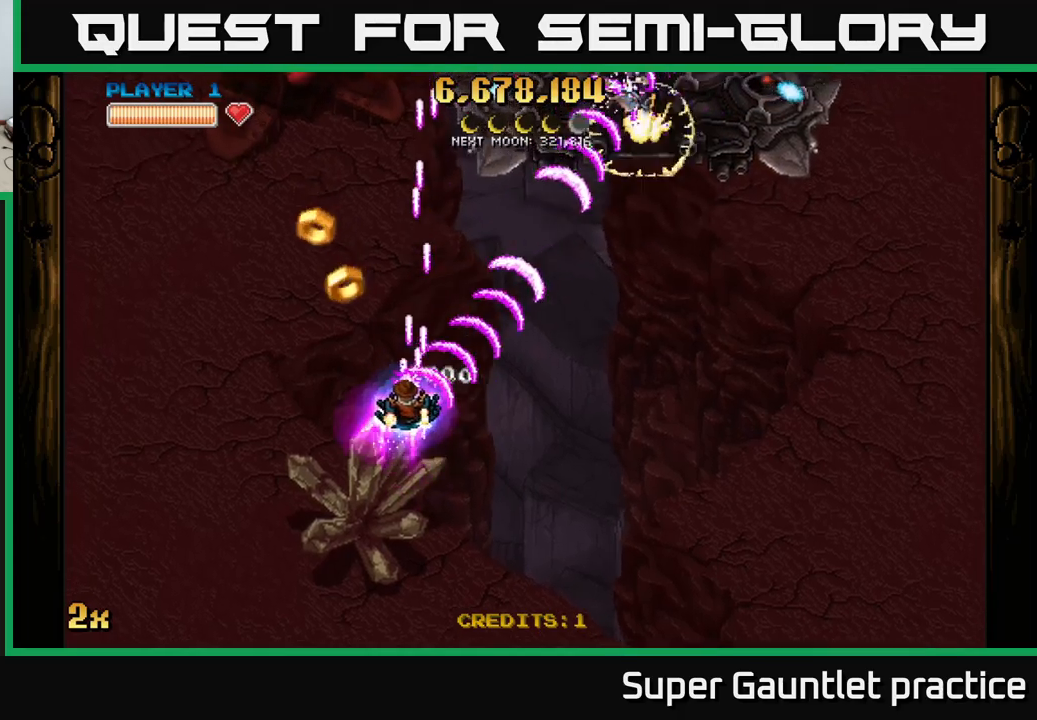
{"buttons": ["A"], "left_stick": "down-right", "events": [[50, "left_stick", "up-left"], [100, "X", "down"], [216, "X", "up"], [300, "left_stick", "up-right"], [416, "left_stick", "down-right"]]}
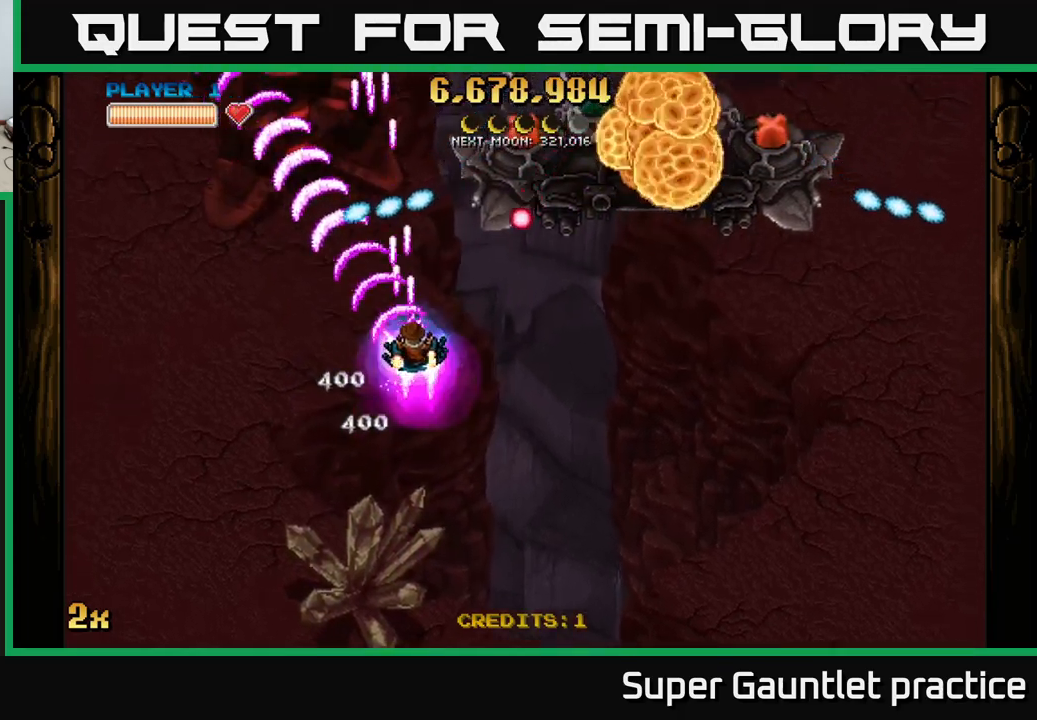
{"buttons": ["A"], "left_stick": "down-right", "events": [[166, "left_stick", "up-right"], [250, "left_stick", "down-left"], [350, "left_stick", "down"], [466, "left_stick", "down-right"]]}
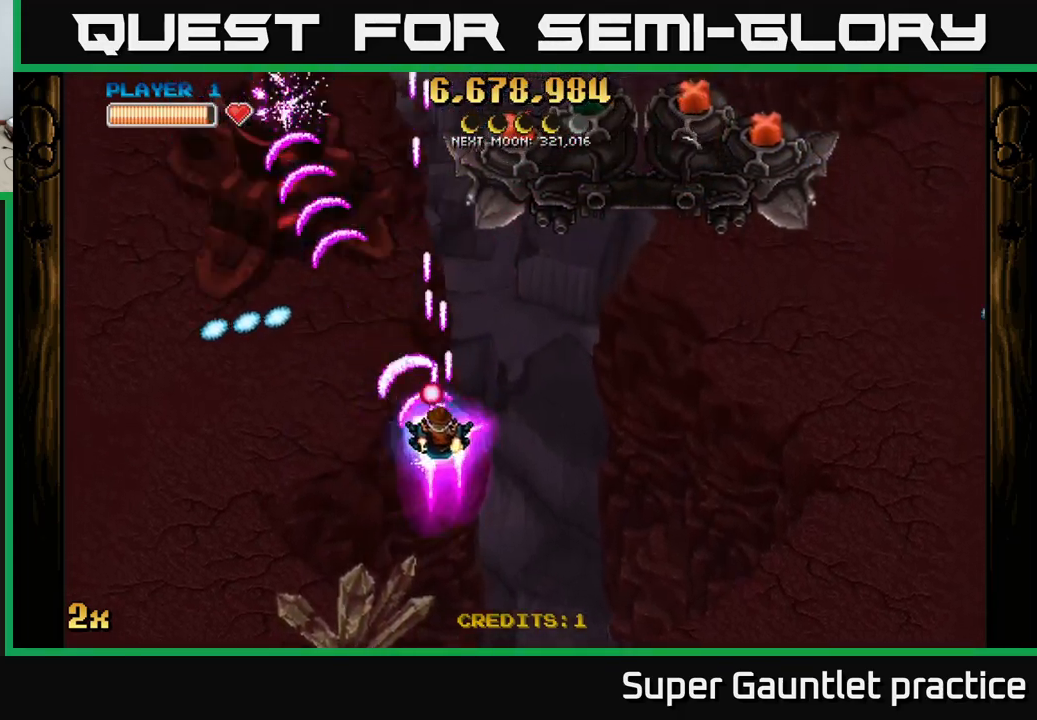
{"buttons": ["A"], "left_stick": "down", "events": [[283, "left_stick", "up"], [333, "X", "down"], [416, "X", "up"], [483, "left_stick", "down"]]}
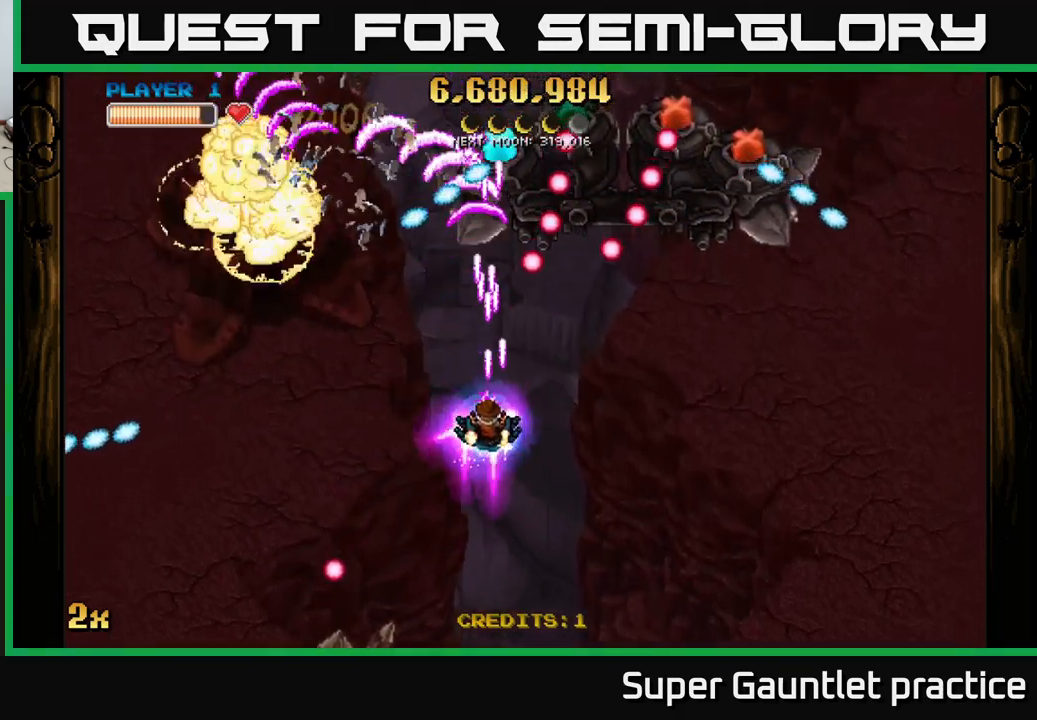
{"buttons": [], "left_stick": "right", "events": [[83, "A", "up"], [116, "left_stick", "down-right"], [316, "left_stick", "right"]]}
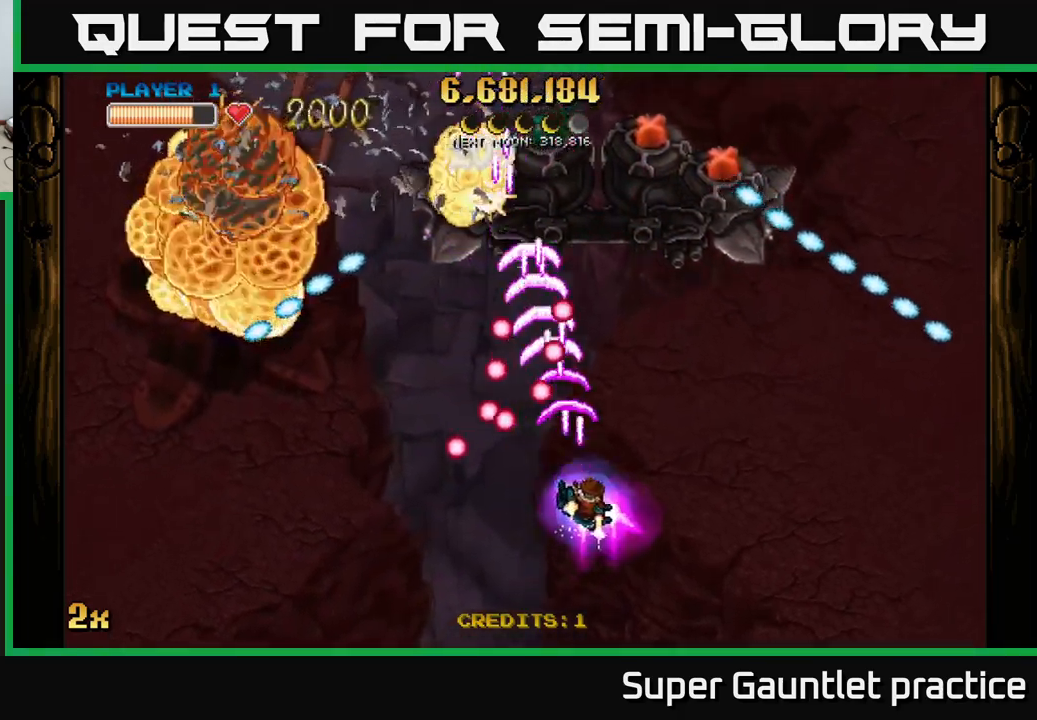
{"buttons": ["A"], "left_stick": "down", "events": [[300, "A", "down"], [500, "left_stick", "down"]]}
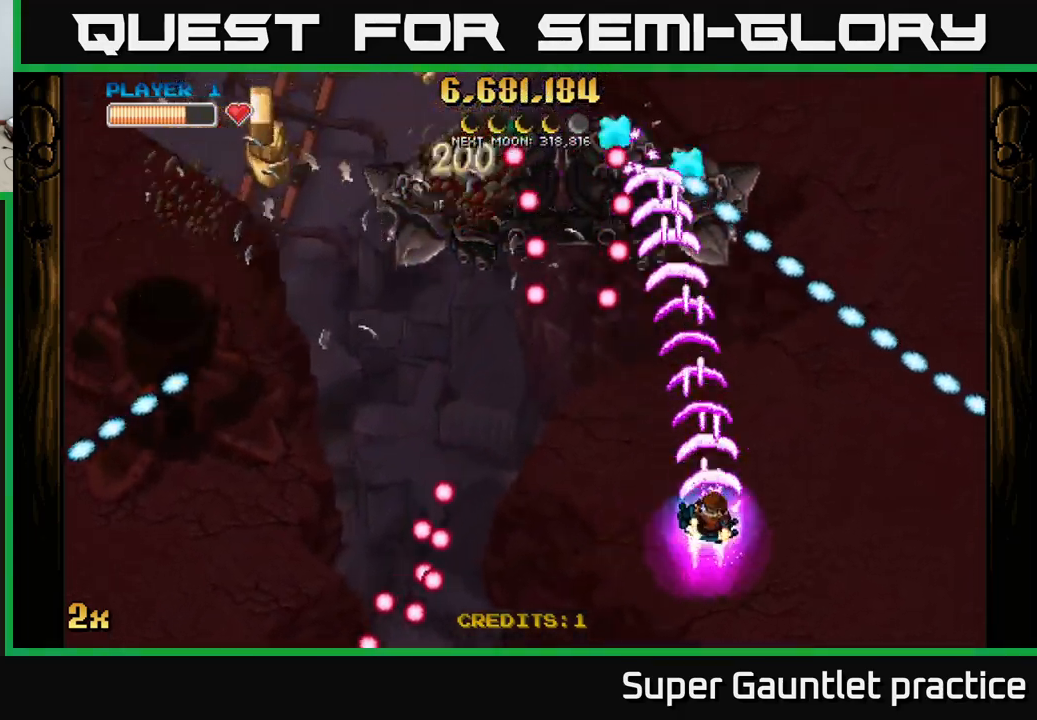
{"buttons": ["A"], "left_stick": "left", "events": [[33, "left_stick", "down-left"], [366, "left_stick", "left"]]}
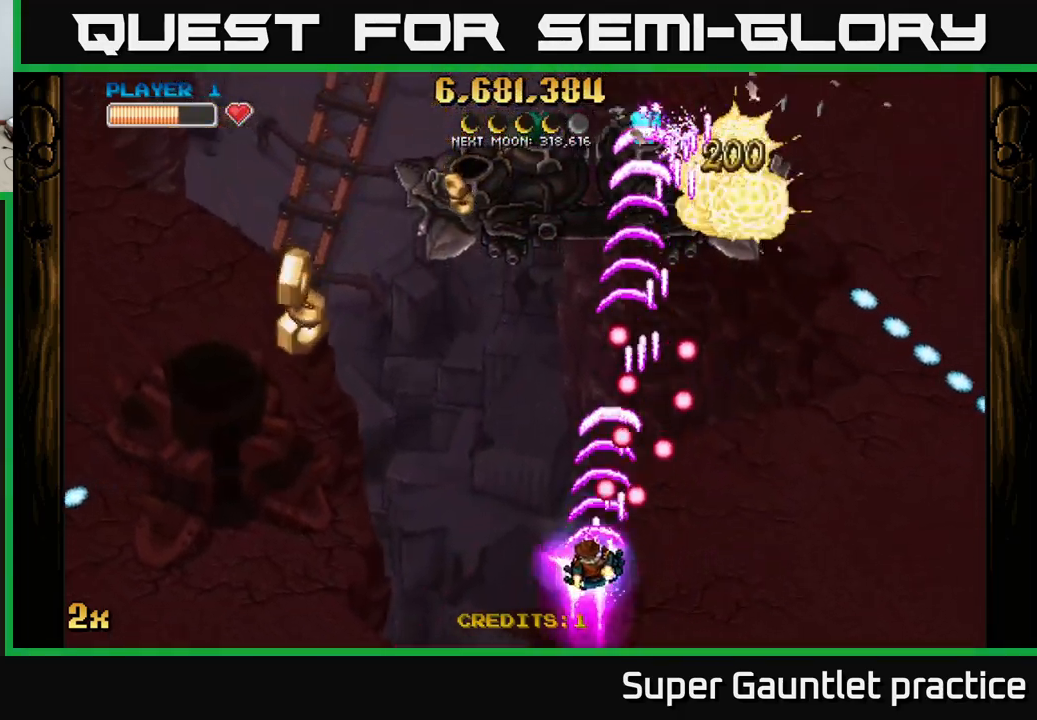
{"buttons": ["A"], "left_stick": "left", "events": [[16, "left_stick", "up-left"], [266, "left_stick", "left"]]}
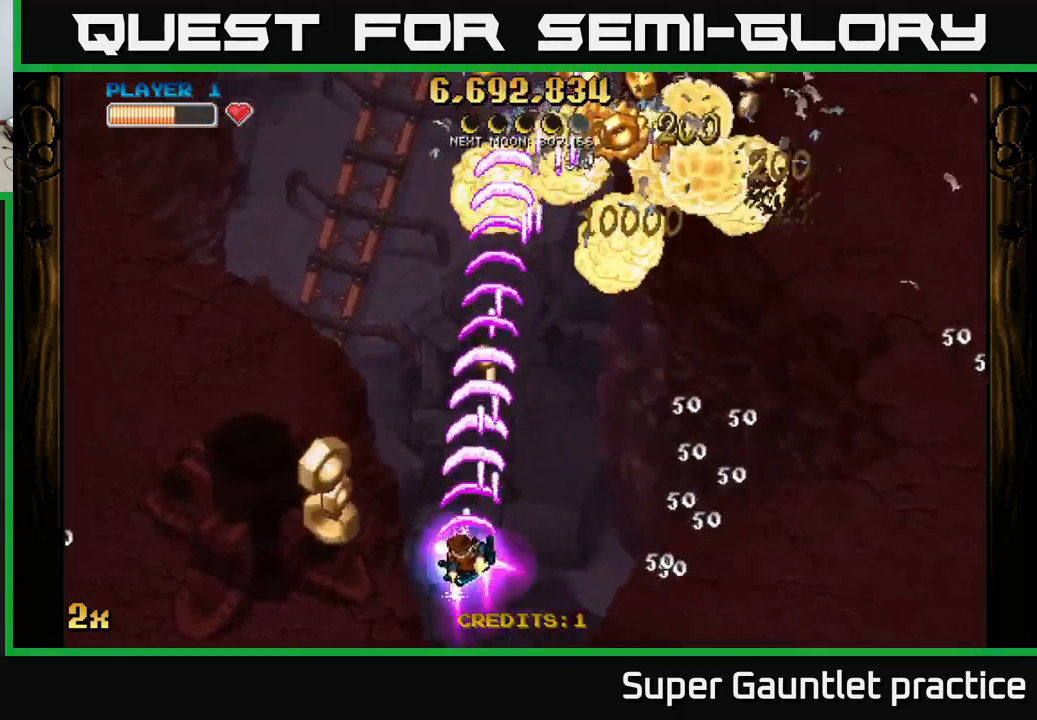
{"buttons": ["A"], "left_stick": "up-right", "events": [[283, "left_stick", "up-right"]]}
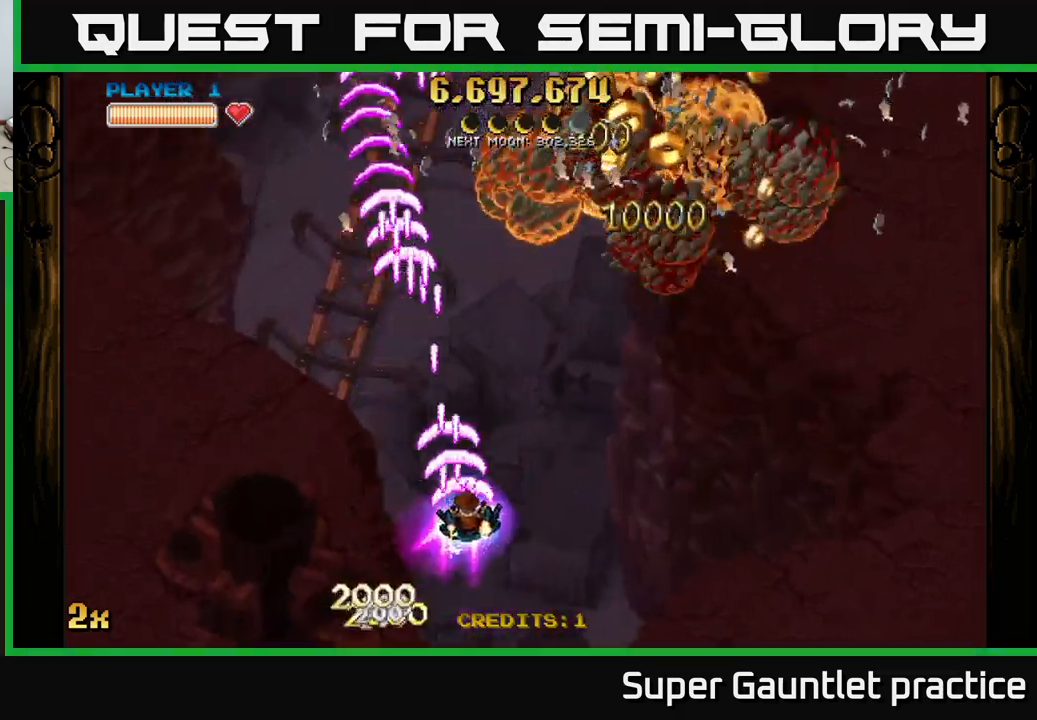
{"buttons": ["A"], "left_stick": "up-right", "events": []}